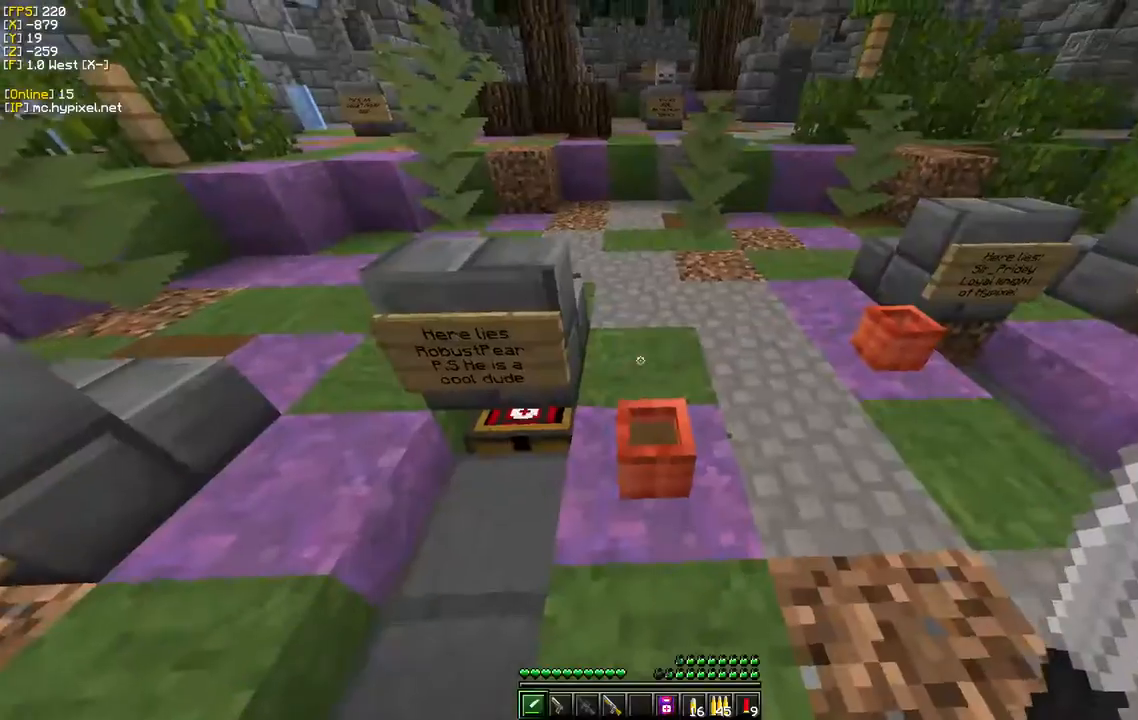
Gameplay with keyboard and mouse; each line is a JSON object with the keys and mouse buttons held at the frame after it. "events" lists presses ("down") and releases ("up") of "a", "d", "s", "w", "mouse_left" and "mouse_right" between this image and that frame as [ms after this image, input, new state], when the widget could be followed in between. "mouse_left", "mouse_right" = the "left", "right" buttons of the "mouse" list. No other keys are recorded. Fast repeated clicks can show as one long hold. Mouse movement is not recorded.
{"keys": ["a", "s"], "mouse": [], "events": [[267, "s", "down"], [267, "w", "up"], [367, "a", "down"]]}
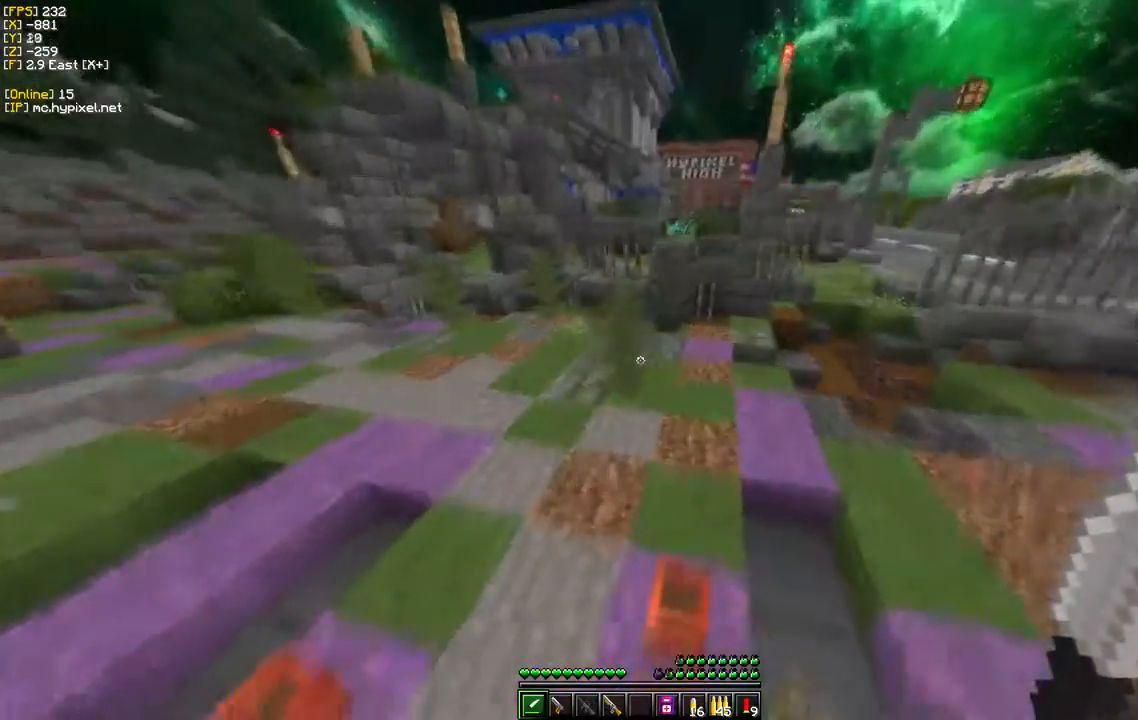
{"keys": ["w"], "mouse": [], "events": [[217, "a", "up"], [283, "s", "up"], [300, "w", "down"]]}
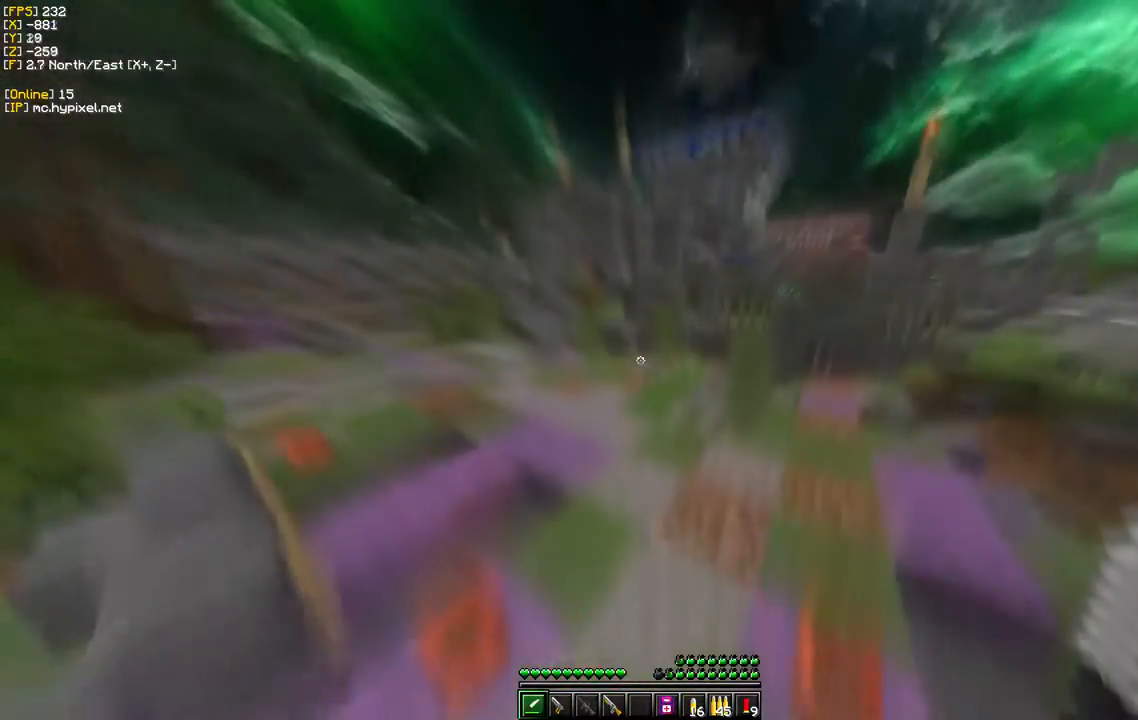
{"keys": ["a", "s"], "mouse": [], "events": [[300, "s", "down"], [400, "w", "up"], [417, "a", "down"]]}
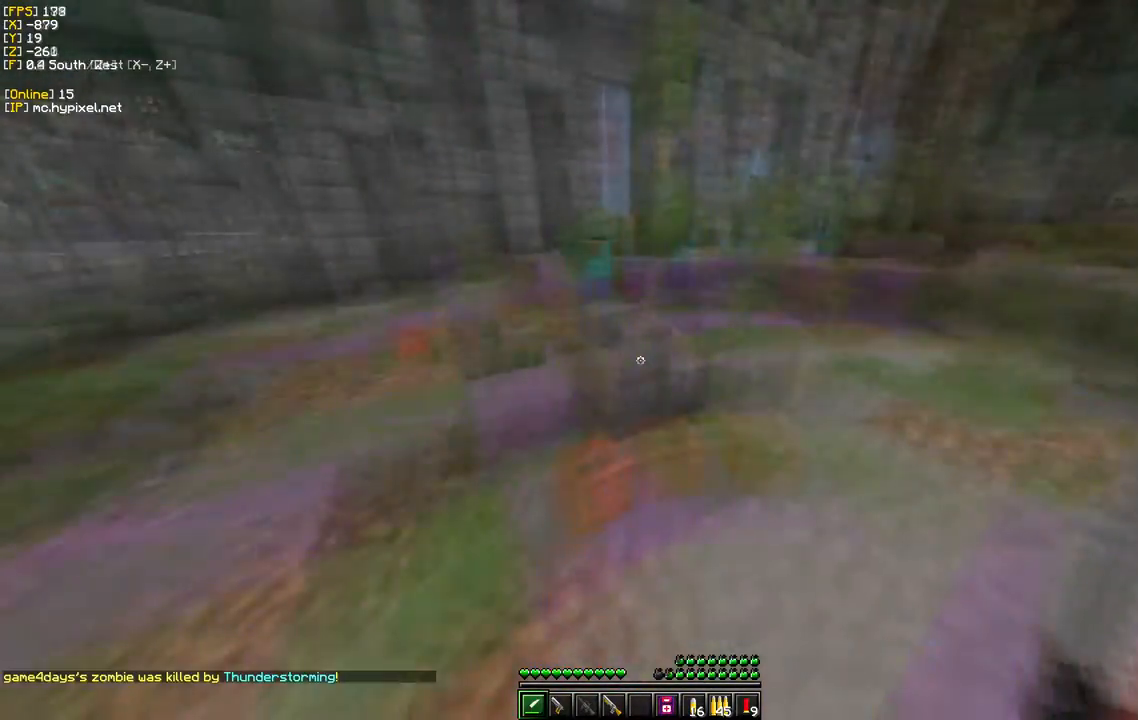
{"keys": [], "mouse": [], "events": [[133, "d", "down"], [150, "s", "up"], [183, "a", "up"], [400, "d", "up"]]}
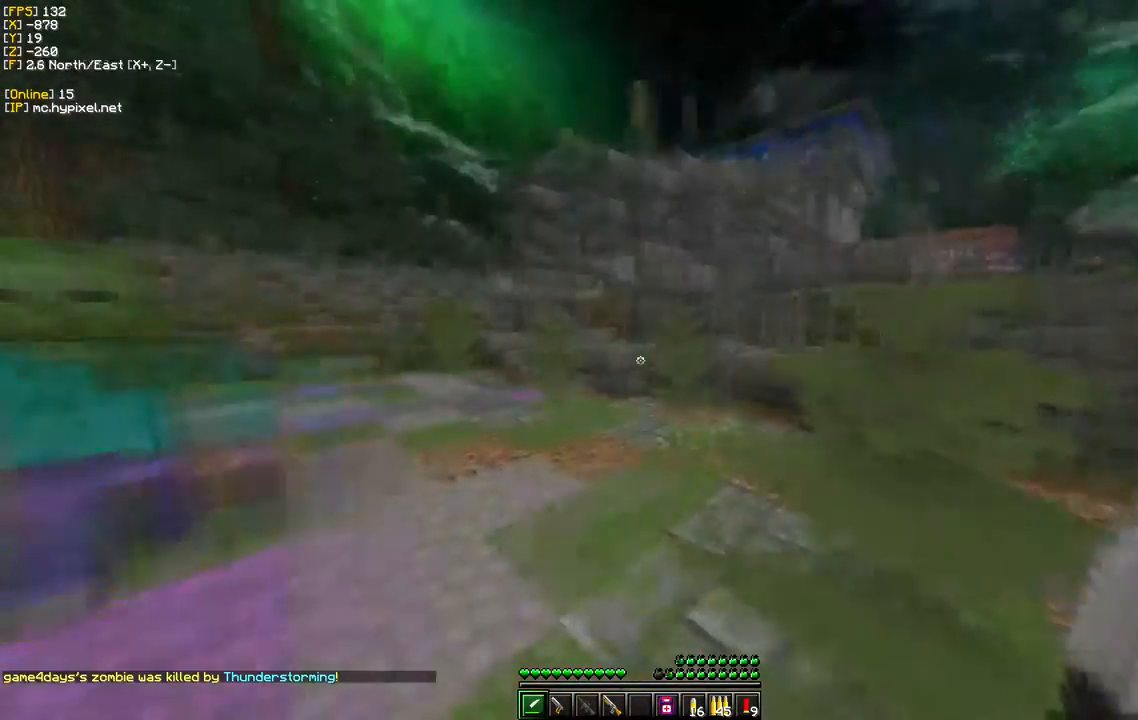
{"keys": ["d", "s"], "mouse": ["left"]}
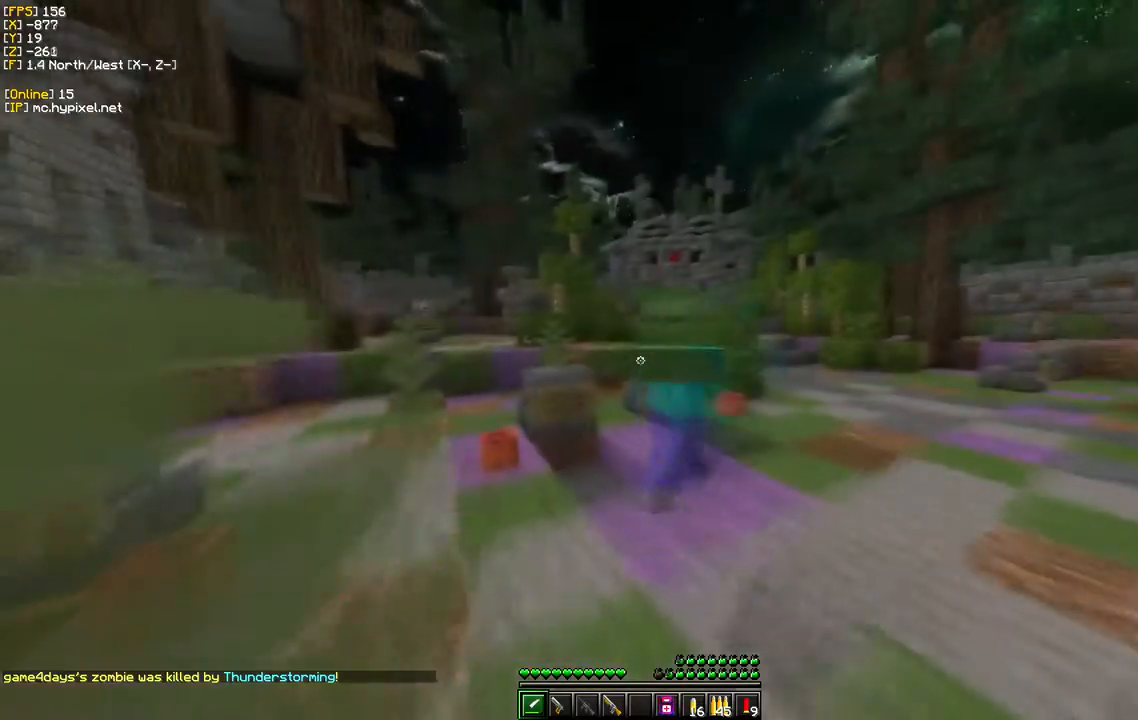
{"keys": [], "mouse": [], "events": [[50, "d", "up"], [117, "mouse_left", "up"], [233, "mouse_left", "down"], [383, "mouse_left", "up"], [450, "s", "up"]]}
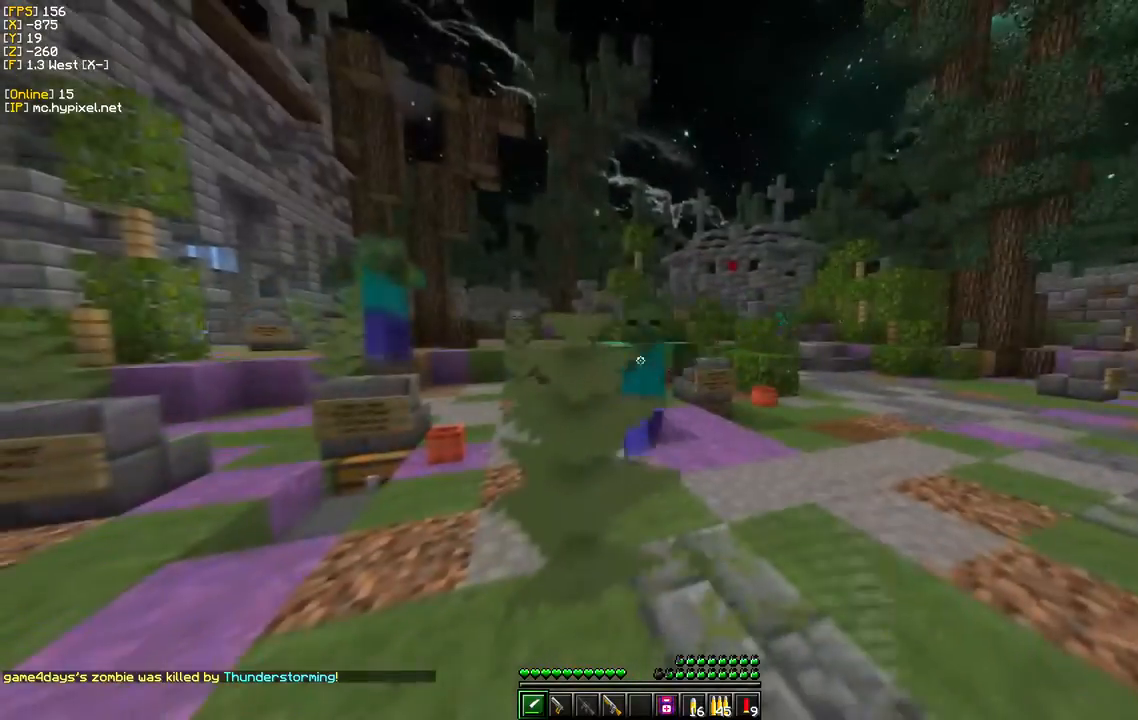
{"keys": ["a", "s"], "mouse": [], "events": [[267, "mouse_right", "down"], [300, "s", "down"], [417, "a", "down"], [450, "mouse_right", "up"]]}
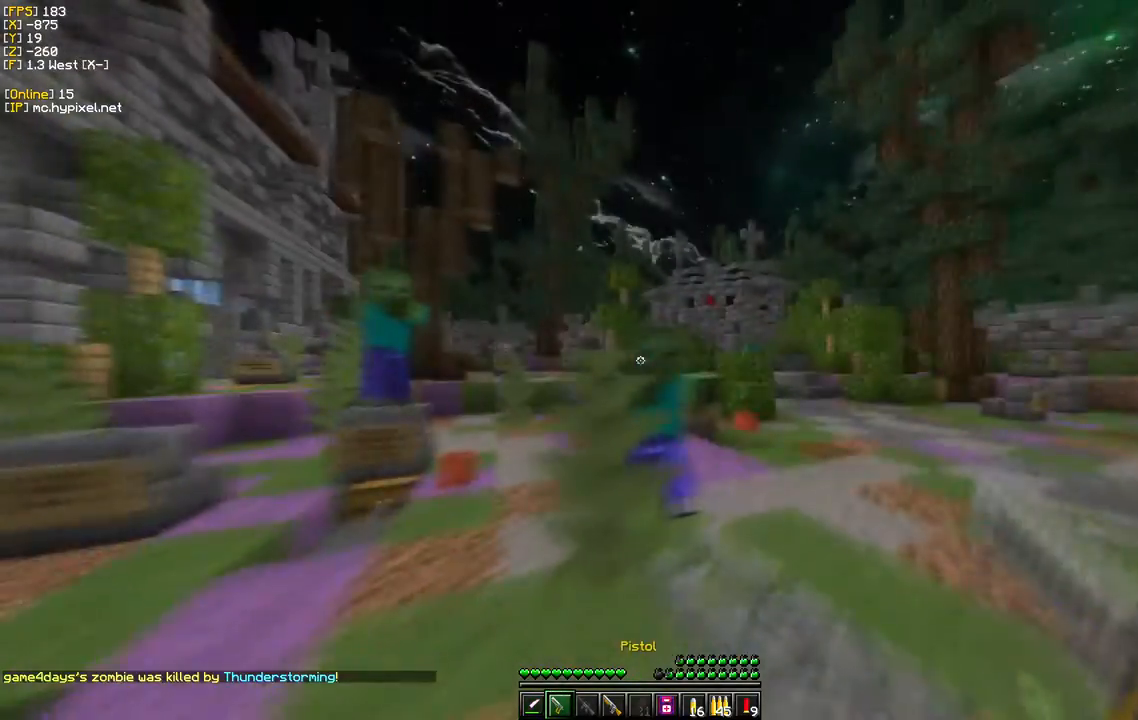
{"keys": ["a", "s"], "mouse": [], "events": []}
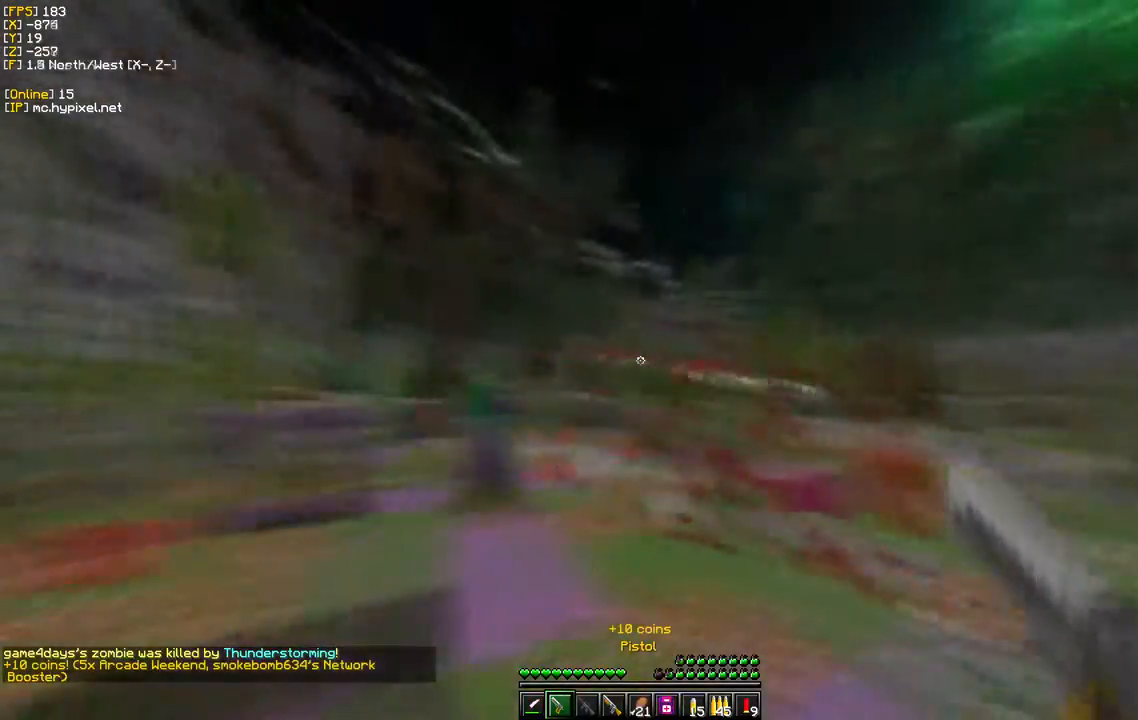
{"keys": [], "mouse": [], "events": [[17, "s", "up"], [300, "a", "up"]]}
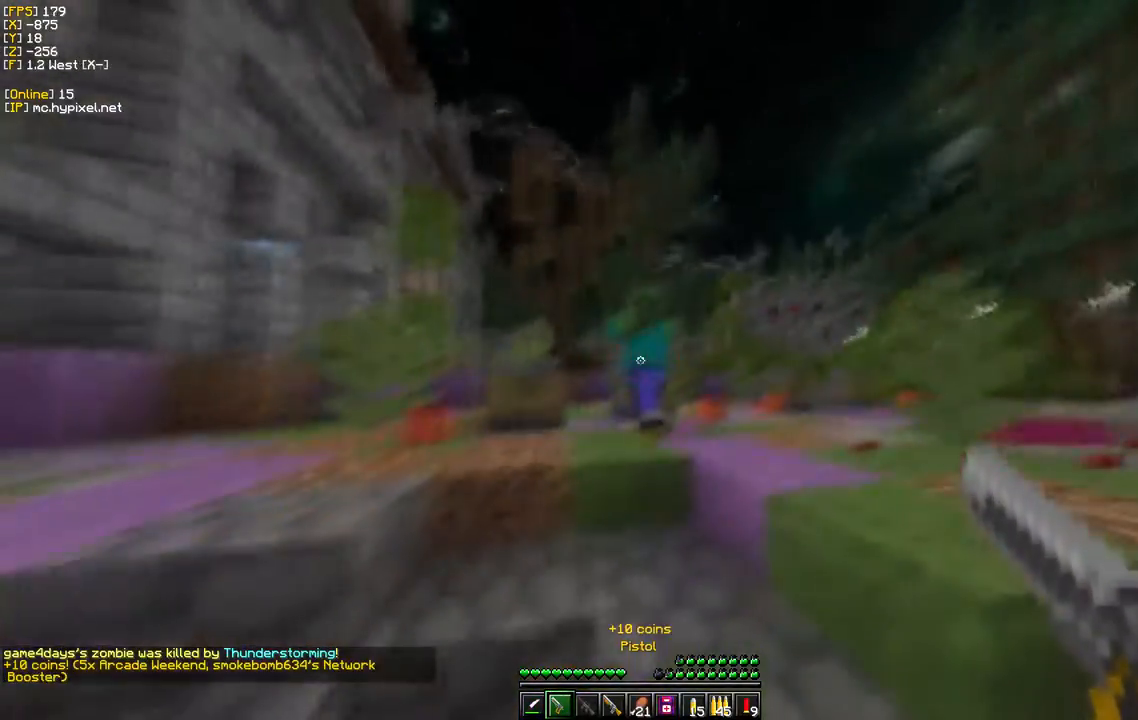
{"keys": ["a"], "mouse": [], "events": [[17, "mouse_right", "down"], [200, "mouse_right", "up"], [200, "s", "down"], [283, "a", "down"], [450, "s", "up"]]}
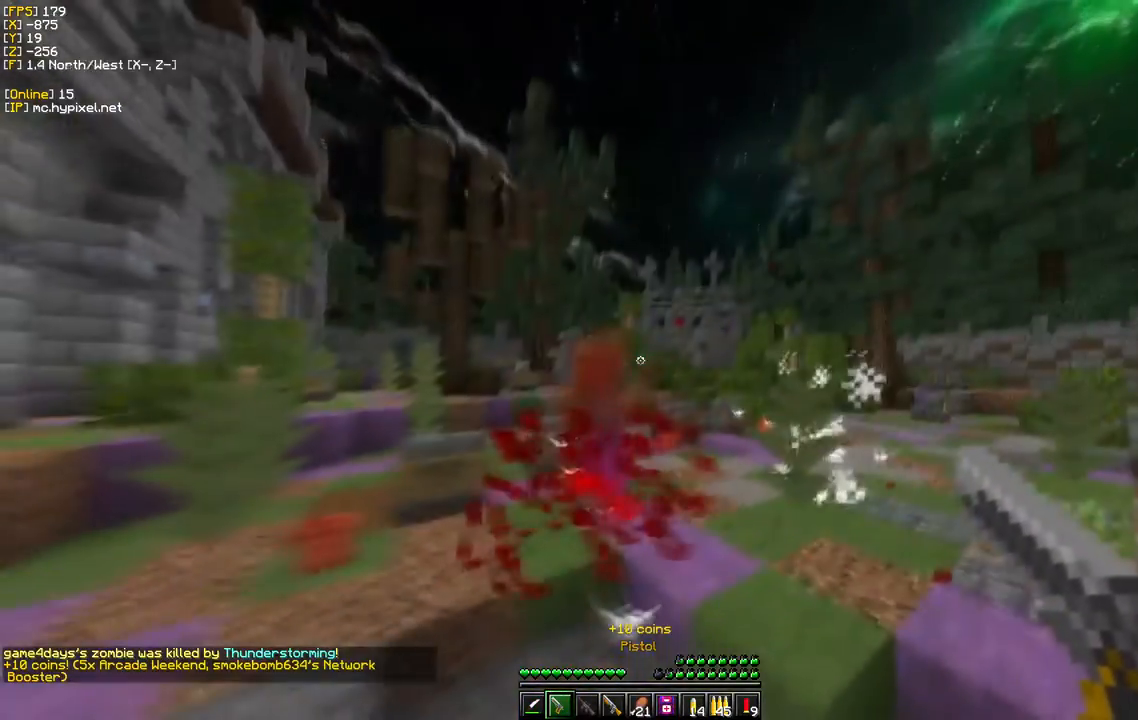
{"keys": ["a"], "mouse": [], "events": [[183, "s", "down"], [200, "mouse_right", "down"], [350, "mouse_right", "up"], [417, "s", "up"]]}
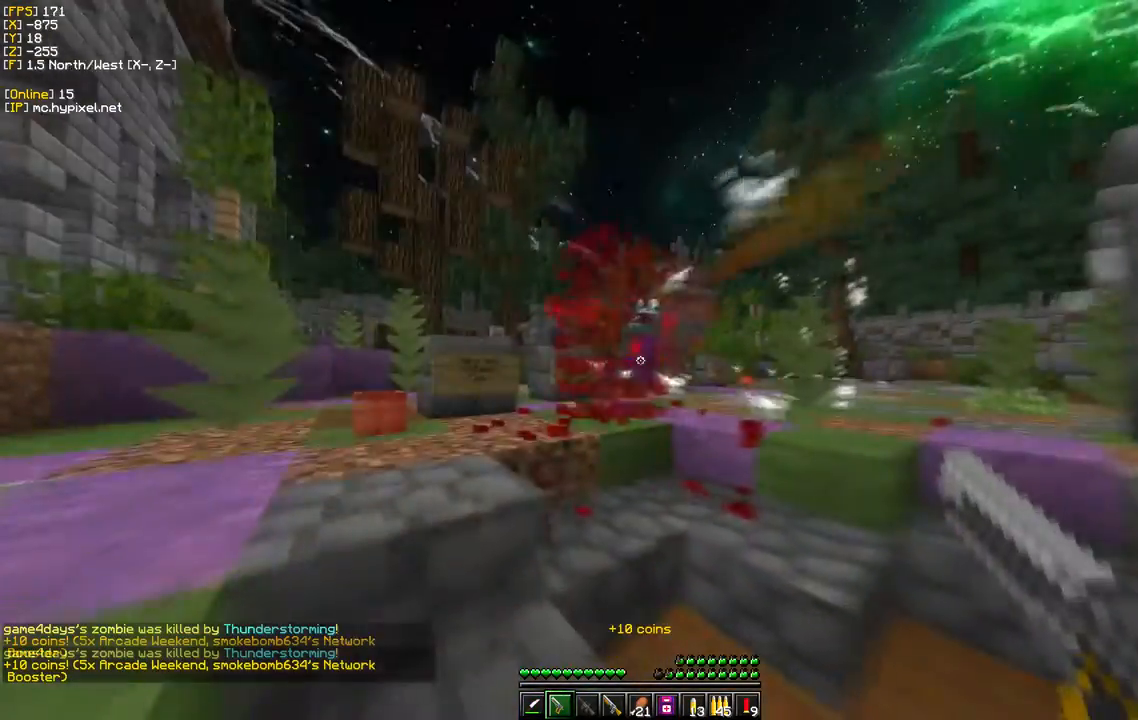
{"keys": [], "mouse": [], "events": [[117, "w", "down"], [317, "w", "up"], [483, "a", "up"]]}
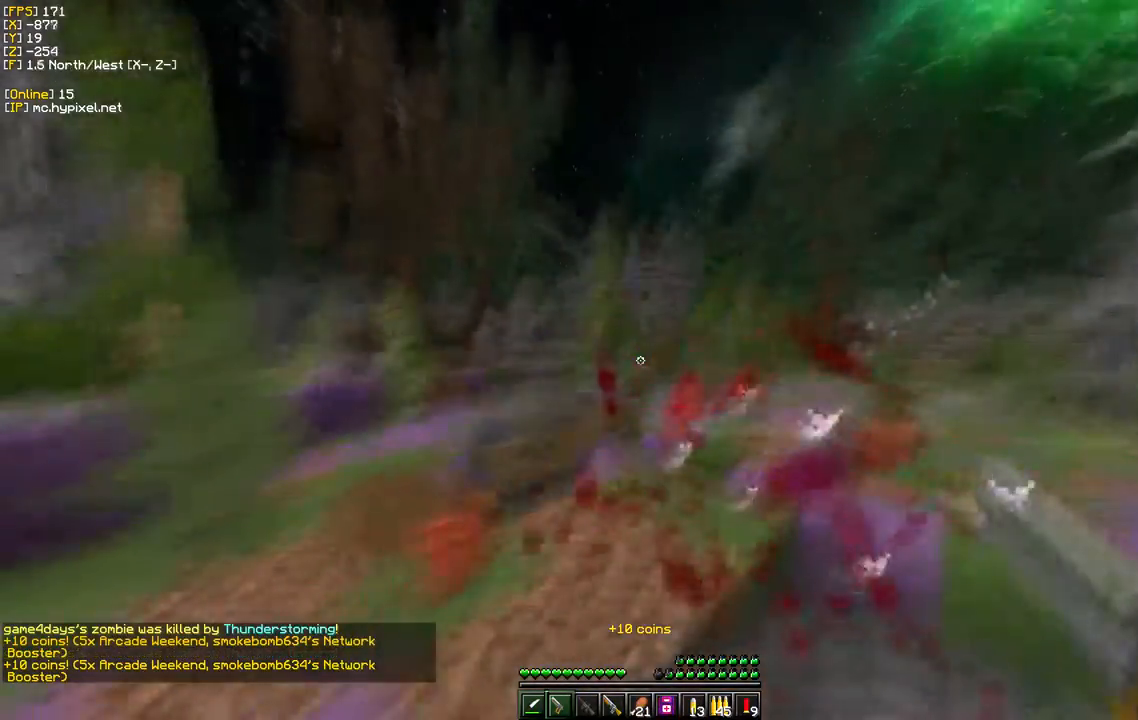
{"keys": ["w"], "mouse": [], "events": [[100, "w", "down"]]}
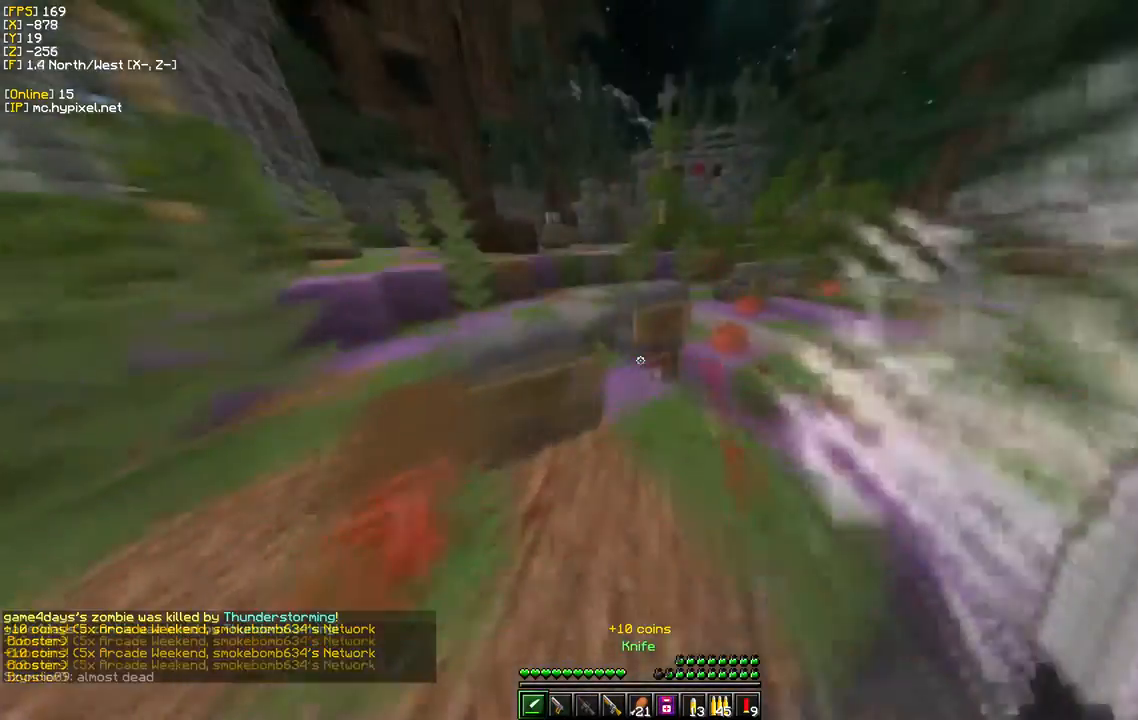
{"keys": ["w"], "mouse": ["right"], "events": [[50, "mouse_right", "down"], [100, "w", "up"], [217, "mouse_right", "up"], [317, "mouse_right", "down"], [417, "w", "down"]]}
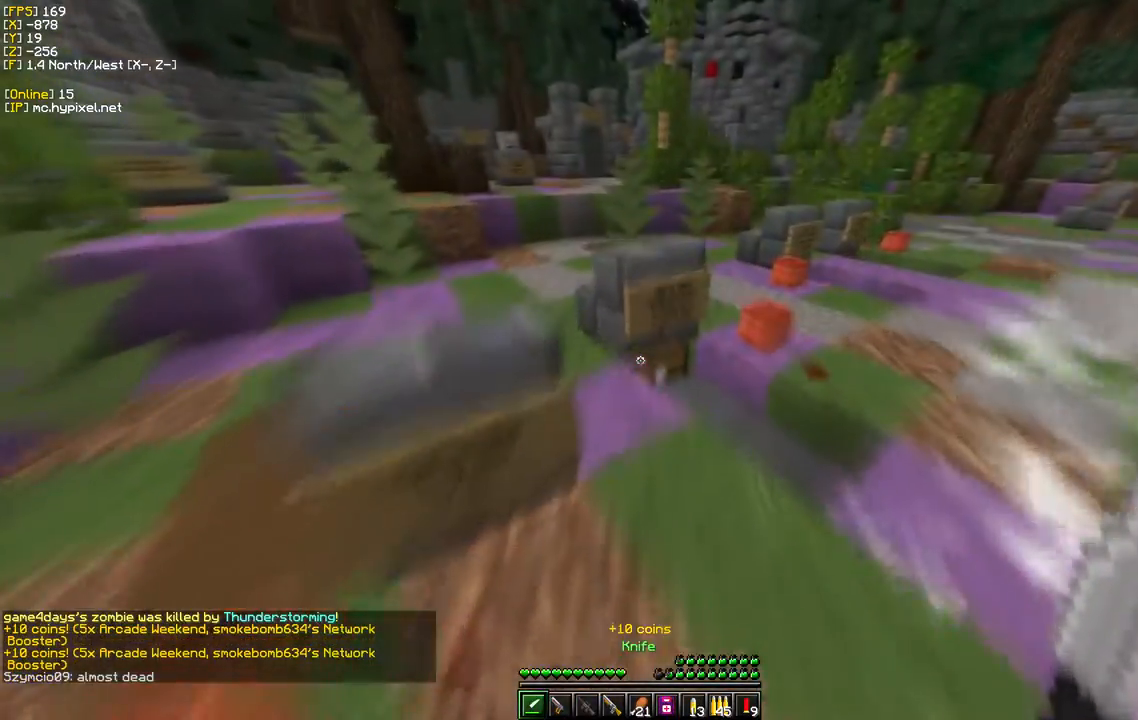
{"keys": [], "mouse": [], "events": [[50, "mouse_right", "up"], [83, "d", "down"], [167, "mouse_right", "down"], [233, "d", "up"], [233, "w", "up"], [500, "mouse_right", "up"]]}